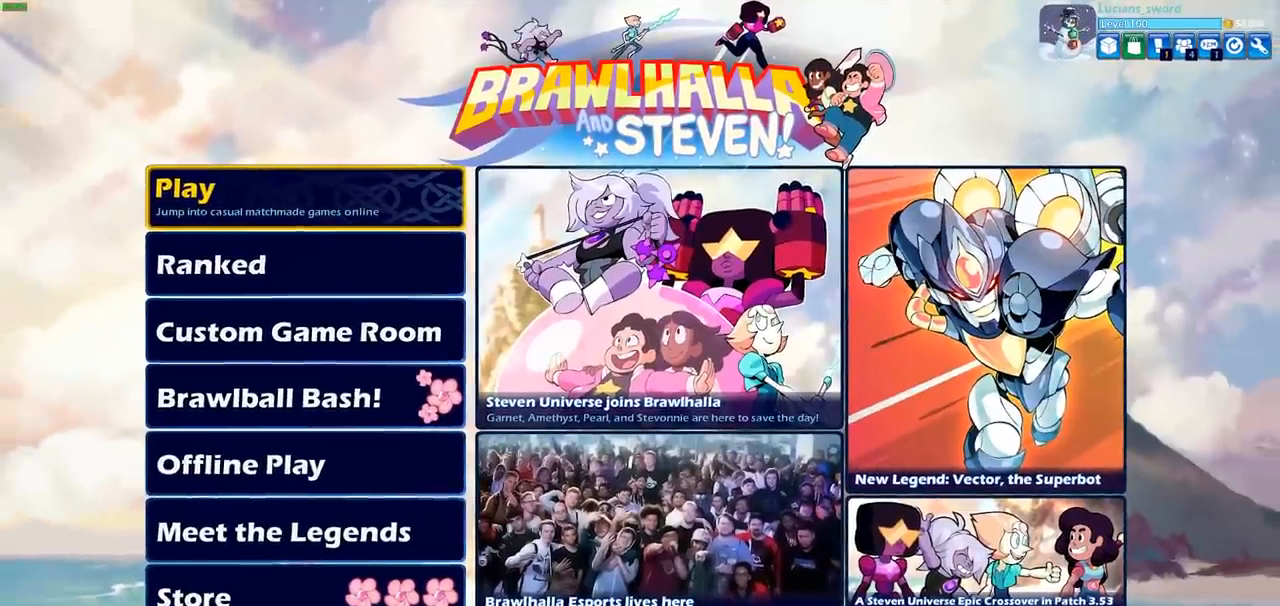
Gameplay with a controller (PlayStation layout); each line is a JSON object with the inputs held at the frame after it. "events" lists button and stick changes between this image and that frame as [ms after this image, input, new state], when the widget could be followed in between. Not read: right_stick.
{"buttons": [], "left_stick": "center", "events": []}
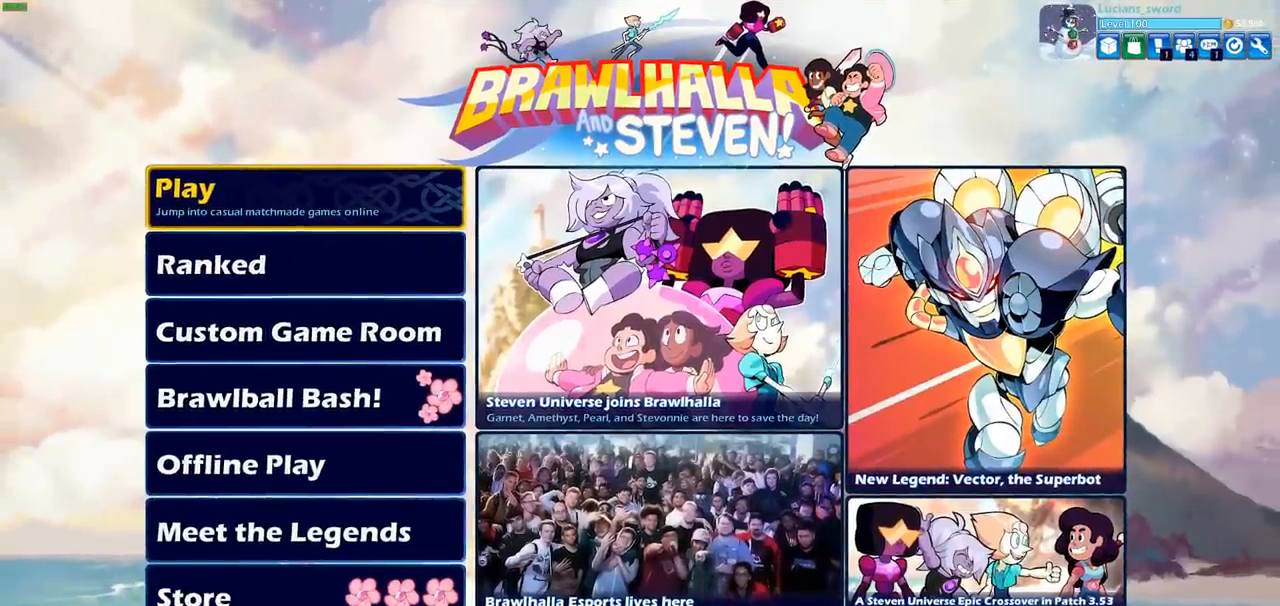
{"buttons": [], "left_stick": "center", "events": []}
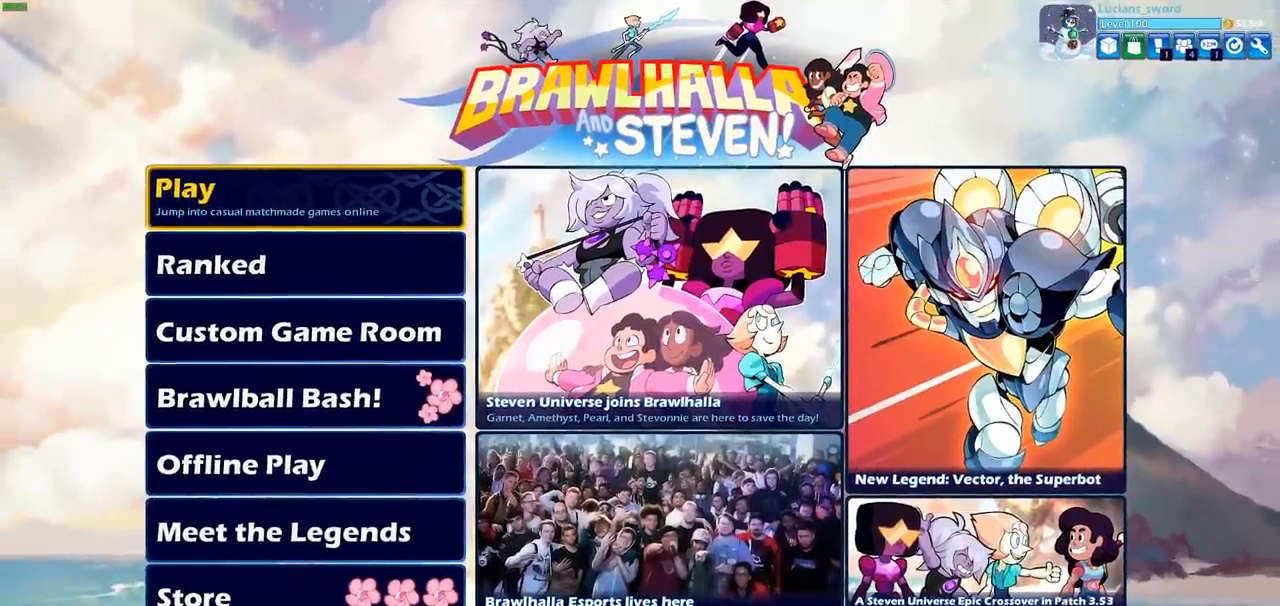
{"buttons": [], "left_stick": "center", "events": []}
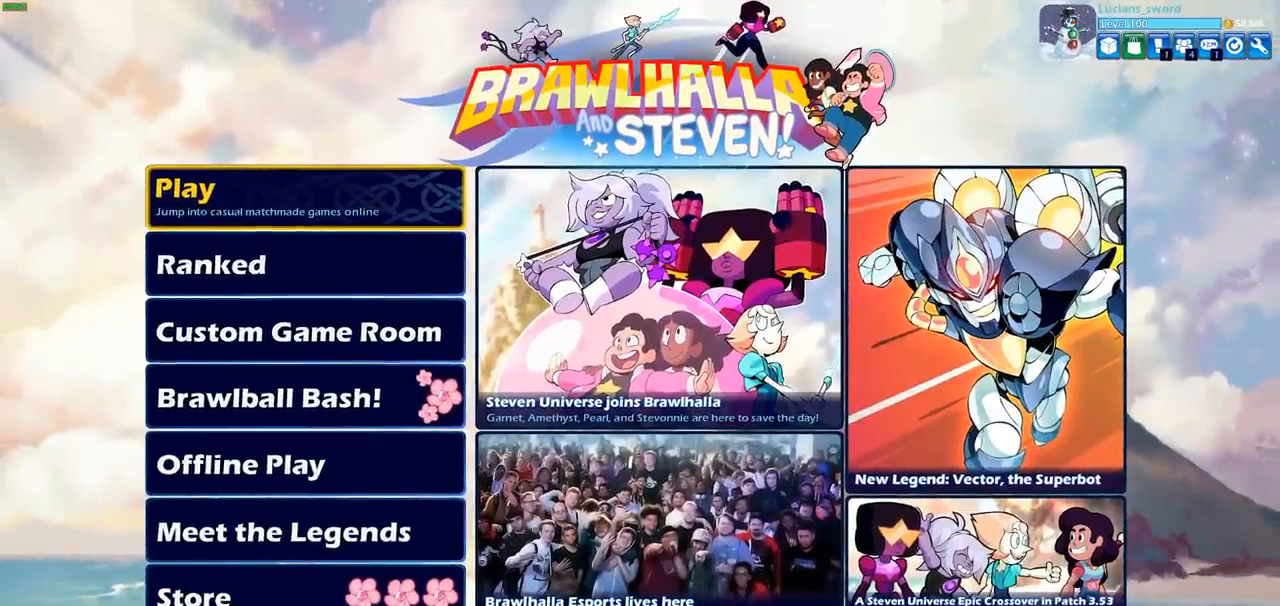
{"buttons": [], "left_stick": "center", "events": []}
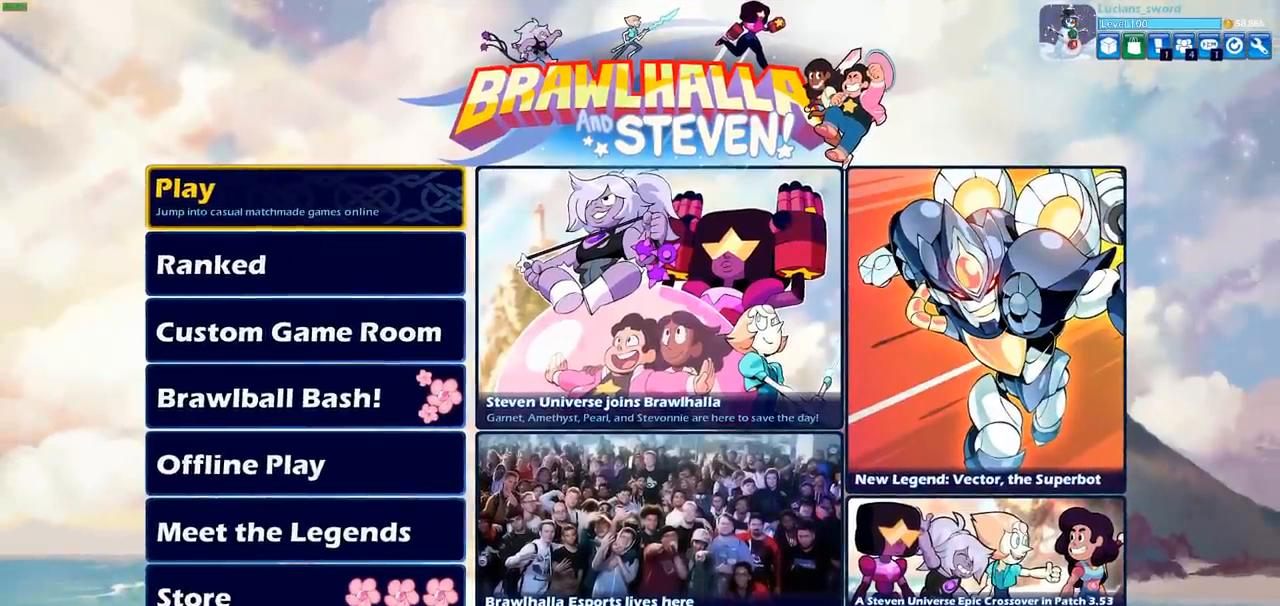
{"buttons": [], "left_stick": "center", "events": []}
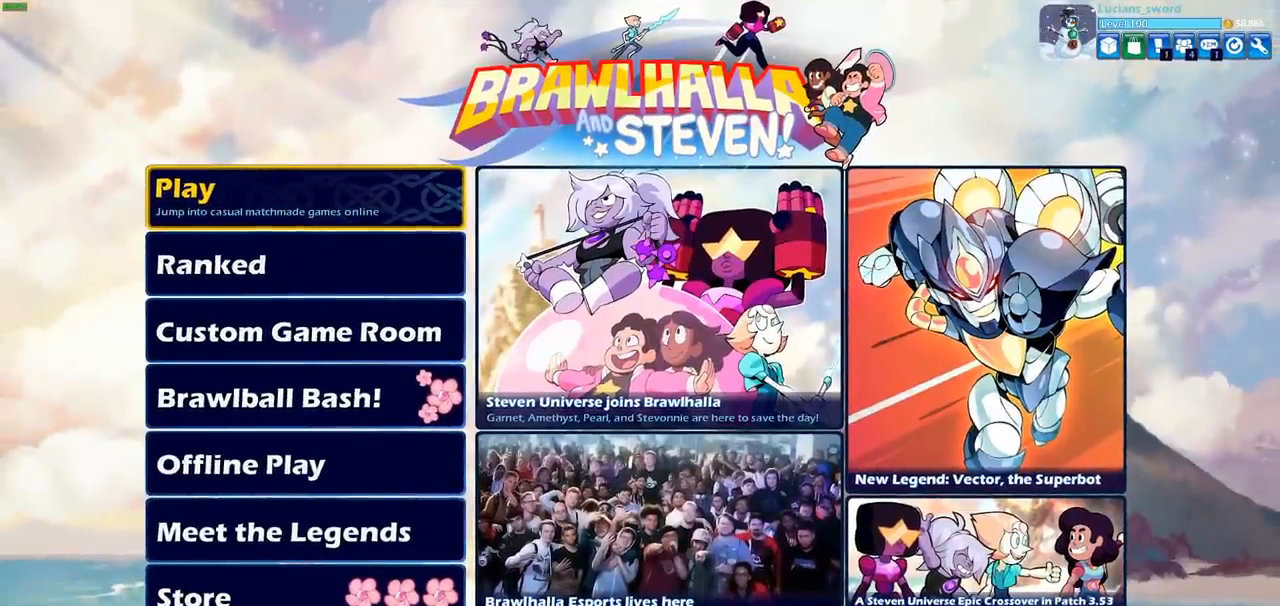
{"buttons": [], "left_stick": "center", "events": []}
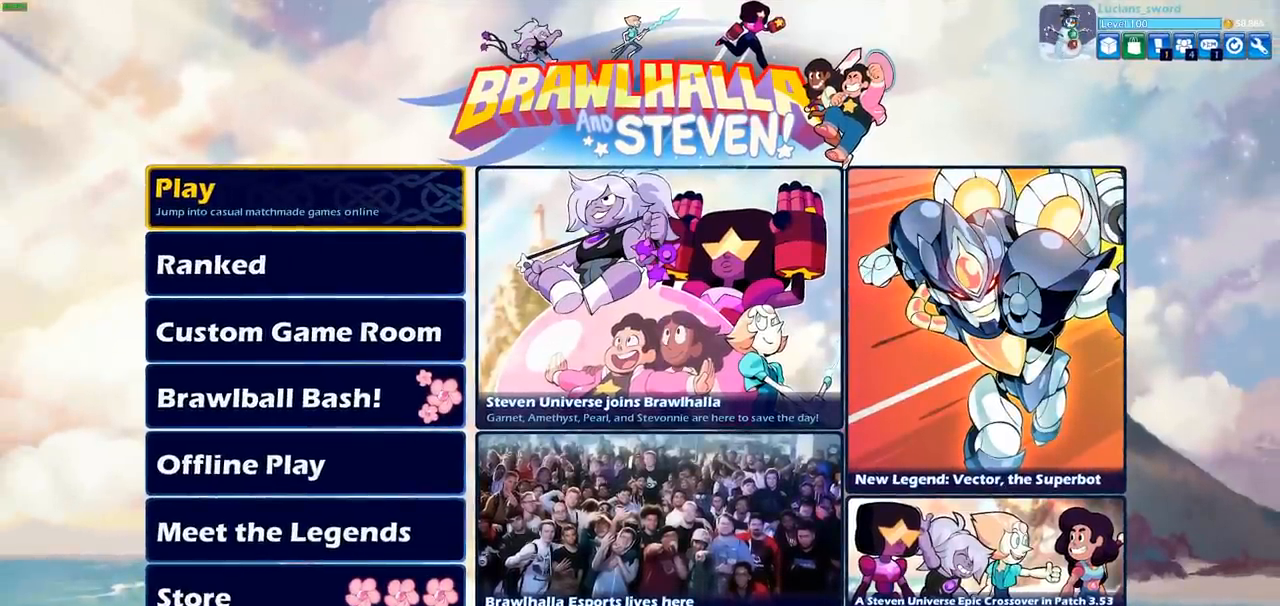
{"buttons": [], "left_stick": "center", "events": []}
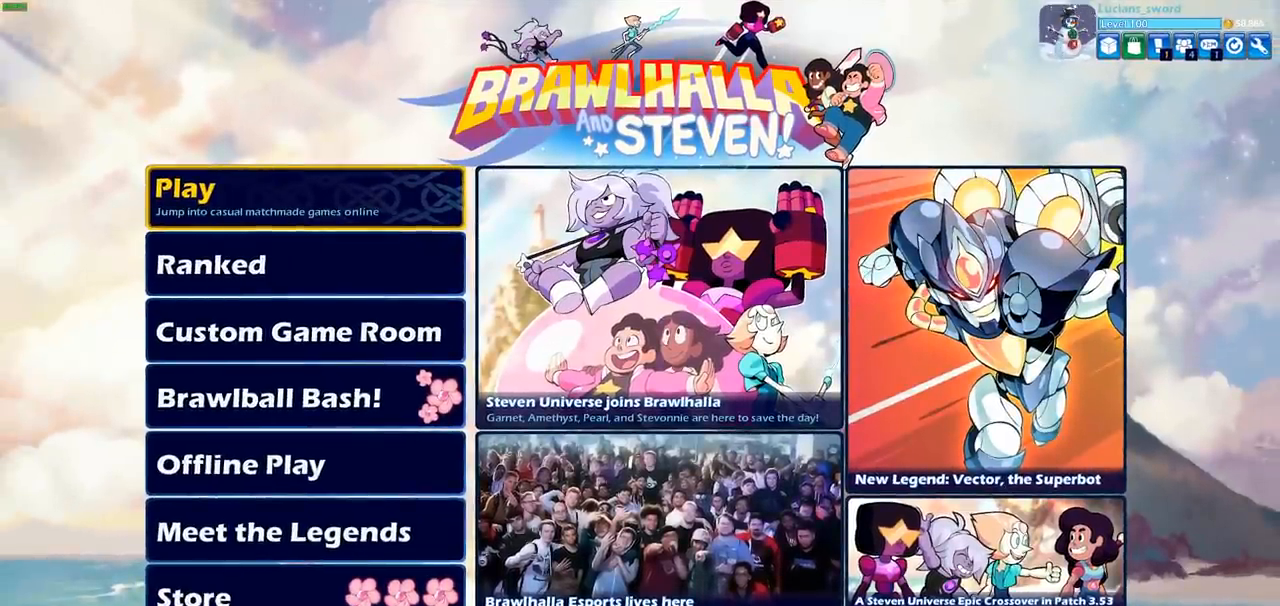
{"buttons": [], "left_stick": "center", "events": []}
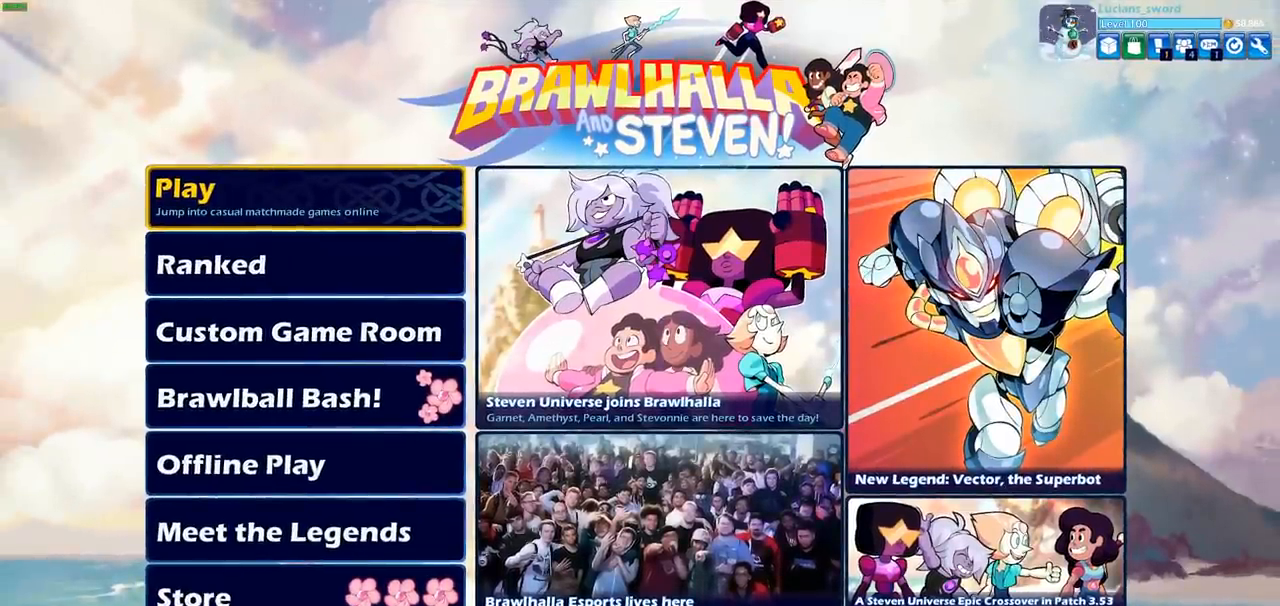
{"buttons": [], "left_stick": "center", "events": []}
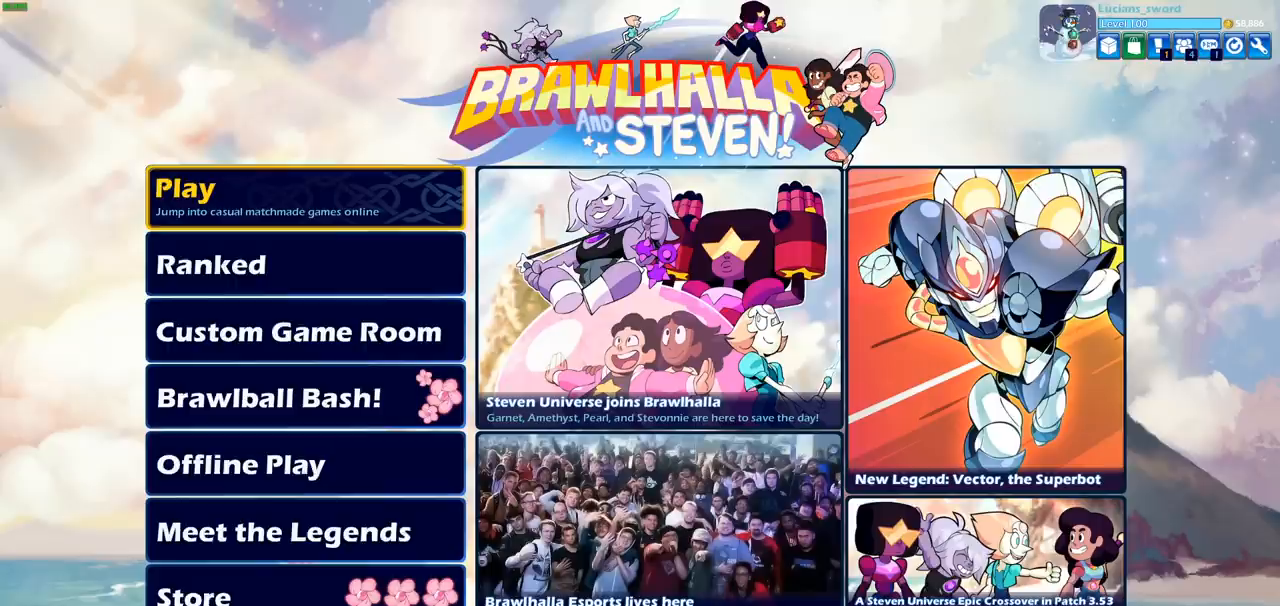
{"buttons": [], "left_stick": "center", "events": []}
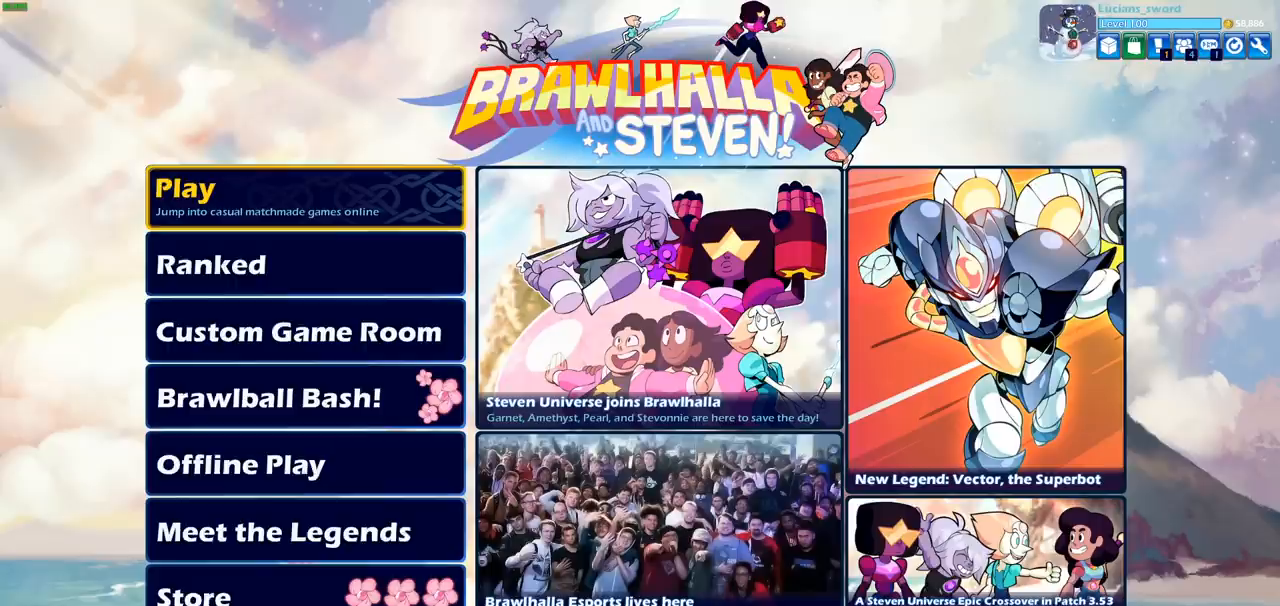
{"buttons": ["DPAD_RIGHT"], "left_stick": "center", "events": [[367, "DPAD_RIGHT", "down"]]}
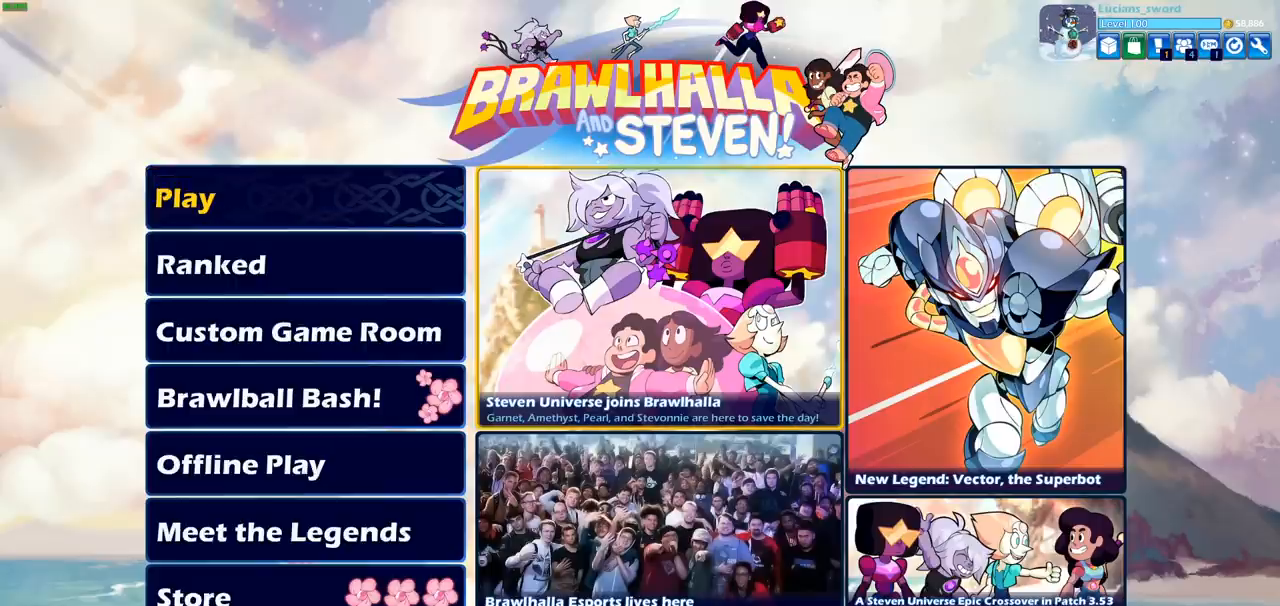
{"buttons": ["DPAD_RIGHT"], "left_stick": "center", "events": [[33, "DPAD_RIGHT", "up"], [383, "DPAD_RIGHT", "down"]]}
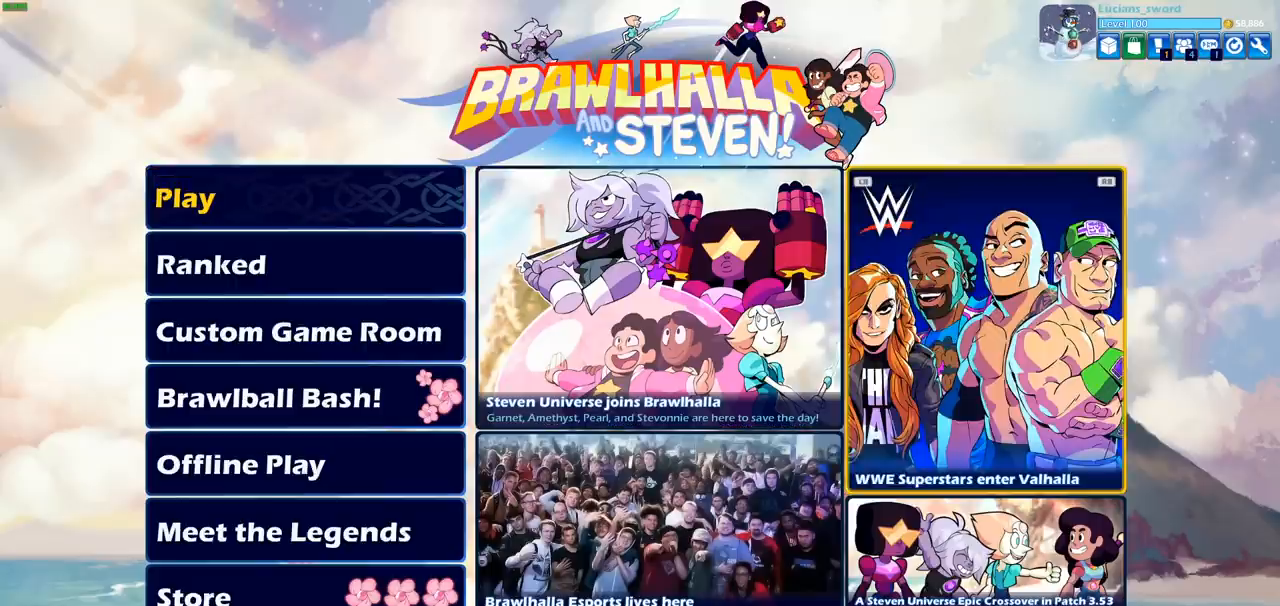
{"buttons": [], "left_stick": "center", "events": [[17, "DPAD_RIGHT", "up"], [250, "DPAD_DOWN", "down"], [383, "DPAD_DOWN", "up"]]}
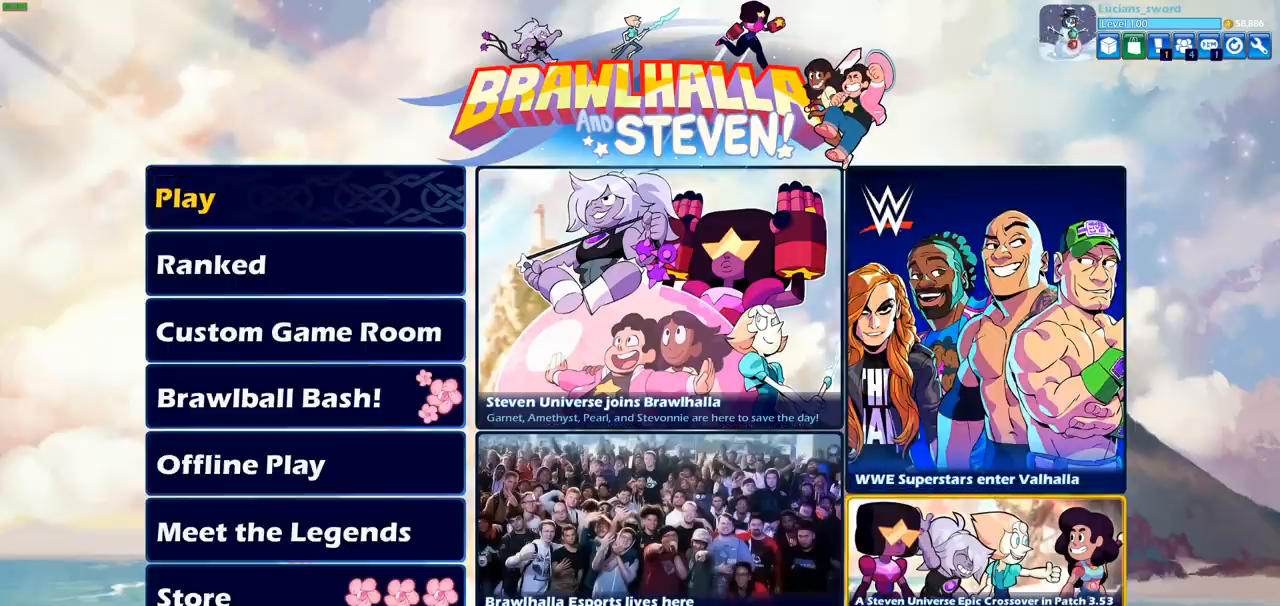
{"buttons": [], "left_stick": "center", "events": [[317, "CROSS", "down"], [467, "CROSS", "up"]]}
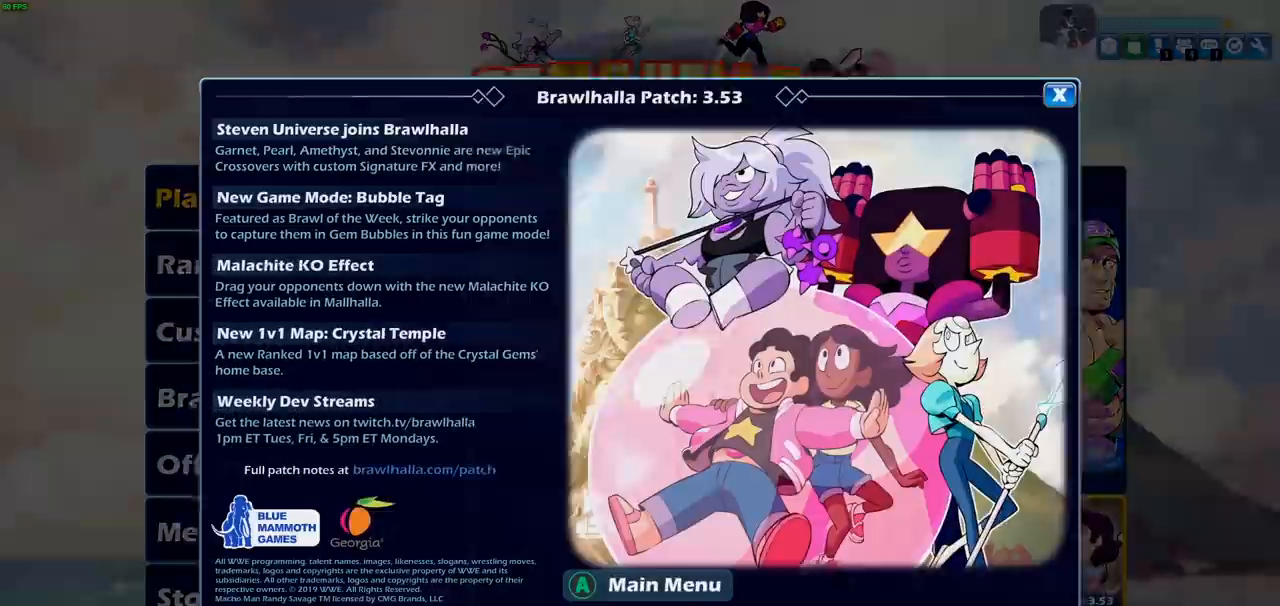
{"buttons": [], "left_stick": "center", "events": []}
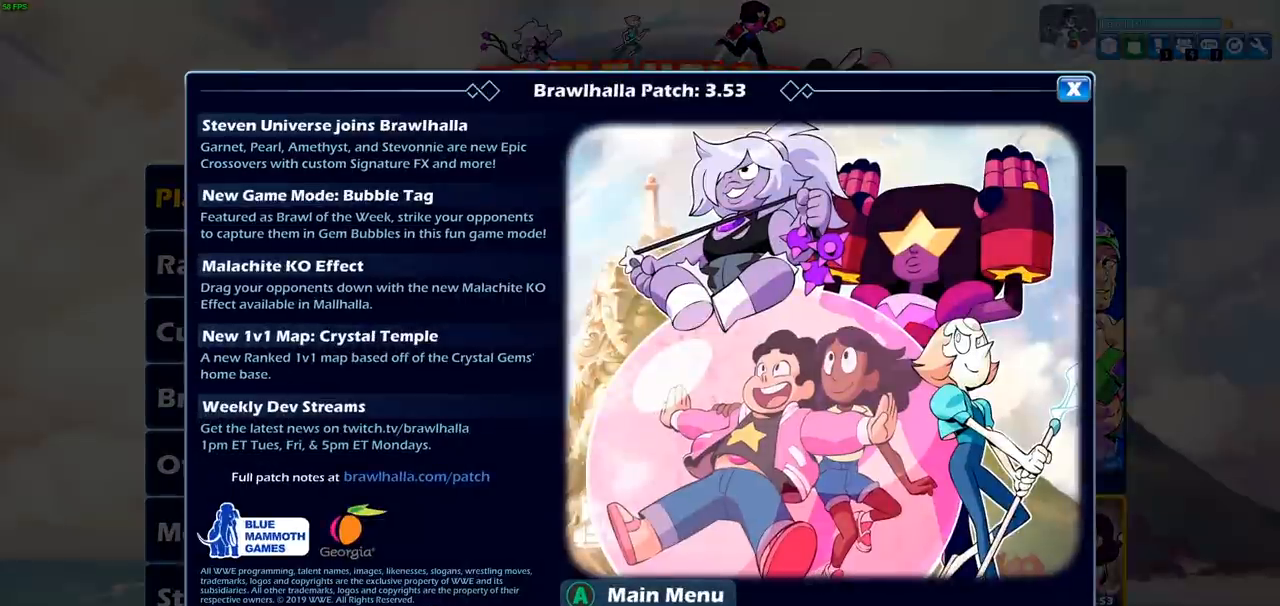
{"buttons": [], "left_stick": "center", "events": []}